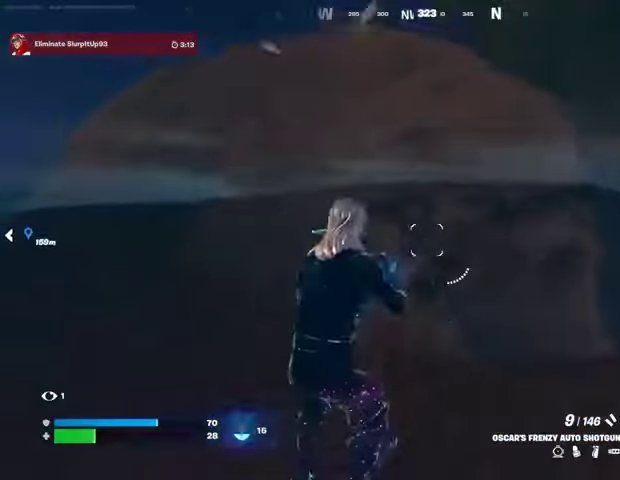
Gameplay with a controller (PlayStation layout); each line is a JSON object with the inputs held at the frame after it. "events" lists button and stick changes between this image and that frame as [ms after this image, input, new state], when the widget could be followed in between.
{"buttons": [], "left_stick": "up", "right_stick": "center", "events": []}
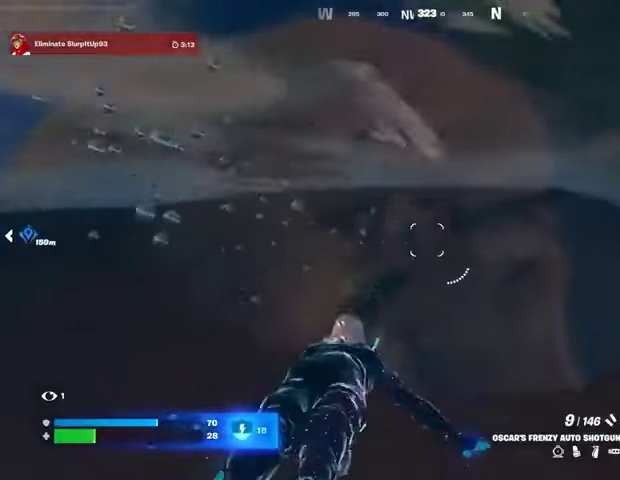
{"buttons": [], "left_stick": "up-right", "right_stick": "left", "events": [[100, "CROSS", "down"], [167, "CROSS", "up"], [300, "left_stick", "up-right"], [433, "right_stick", "left"]]}
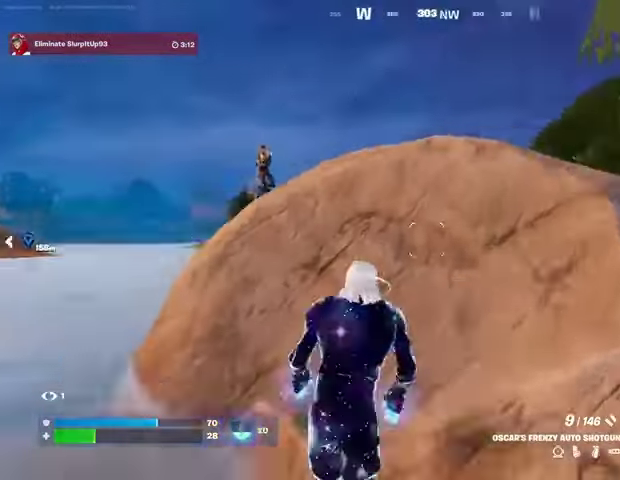
{"buttons": [], "left_stick": "up-right", "right_stick": "center", "events": [[133, "right_stick", "center"], [200, "left_stick", "center"], [233, "right_stick", "up-left"], [333, "right_stick", "center"], [433, "left_stick", "up-right"]]}
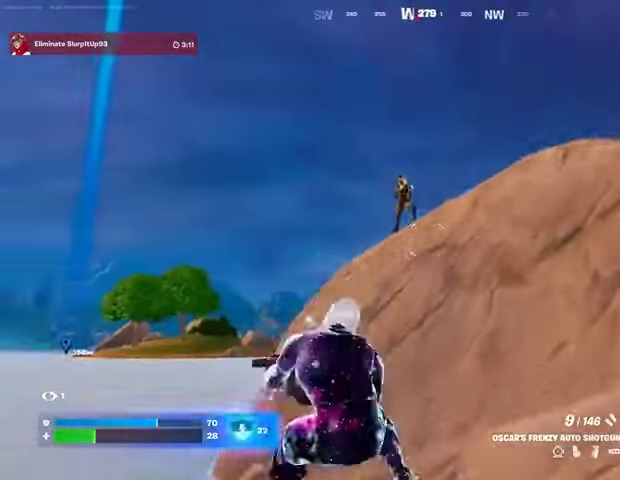
{"buttons": [], "left_stick": "up", "right_stick": "center", "events": [[100, "CROSS", "down"], [167, "left_stick", "left"], [200, "CROSS", "up"], [300, "right_stick", "up-left"], [333, "R2", "down"], [367, "right_stick", "center"], [400, "R2", "up"], [400, "left_stick", "up"]]}
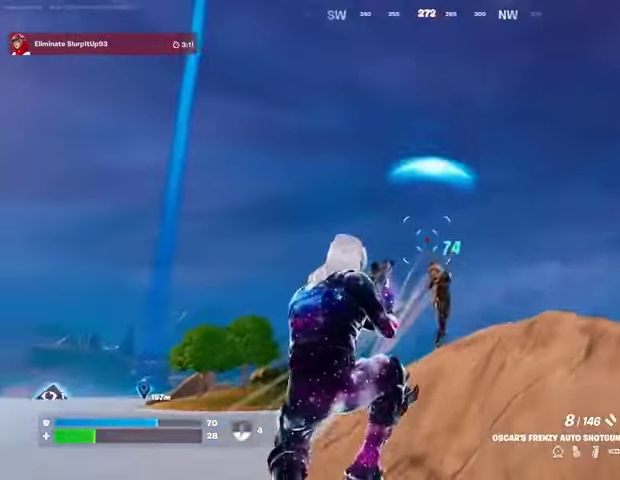
{"buttons": [], "left_stick": "up-right", "right_stick": "right", "events": [[67, "left_stick", "up-left"], [167, "right_stick", "right"], [200, "R2", "down"], [233, "right_stick", "center"], [300, "R2", "up"], [367, "right_stick", "right"], [467, "left_stick", "up-right"]]}
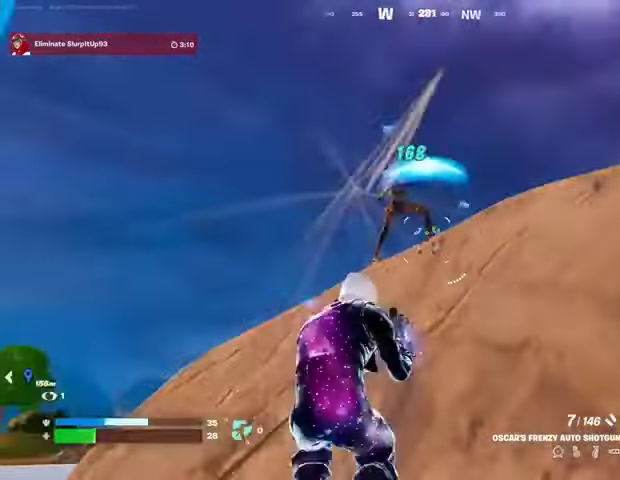
{"buttons": [], "left_stick": "down-left", "right_stick": "right", "events": [[33, "right_stick", "center"], [100, "CROSS", "down"], [100, "left_stick", "left"], [167, "CROSS", "up"], [233, "R2", "down"], [233, "right_stick", "up-left"], [300, "R2", "up"], [300, "right_stick", "center"], [500, "left_stick", "down-left"], [500, "right_stick", "right"]]}
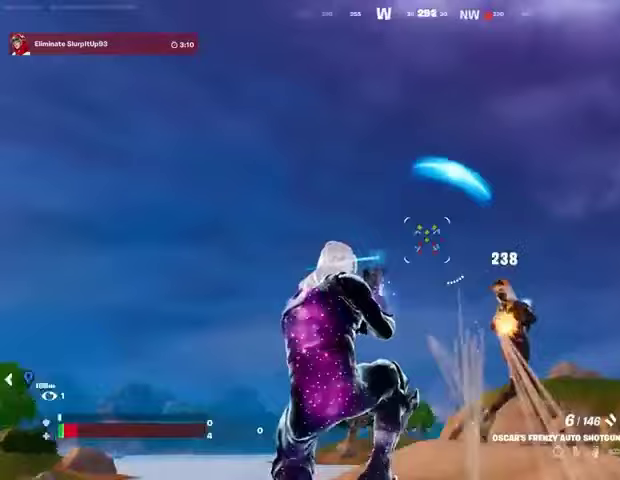
{"buttons": [], "left_stick": "up-right", "right_stick": "right", "events": [[33, "left_stick", "down"], [100, "right_stick", "down-right"], [133, "R2", "down"], [200, "R2", "up"], [300, "right_stick", "right"], [333, "left_stick", "right"], [433, "left_stick", "up-right"]]}
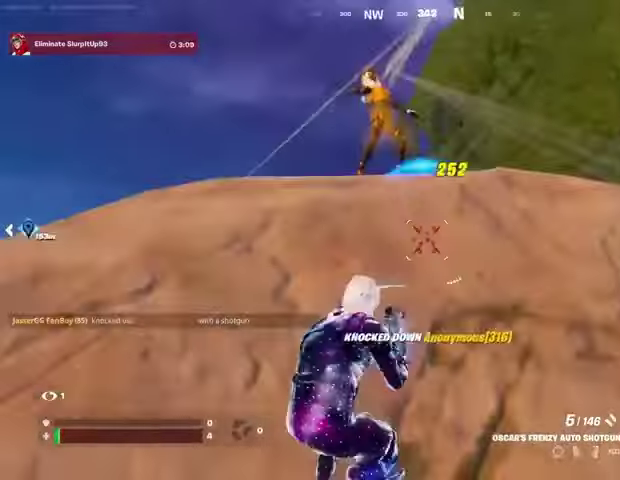
{"buttons": [], "left_stick": "up-right", "right_stick": "left", "events": [[133, "L1", "down"], [167, "right_stick", "center"], [200, "L1", "up"], [467, "right_stick", "left"]]}
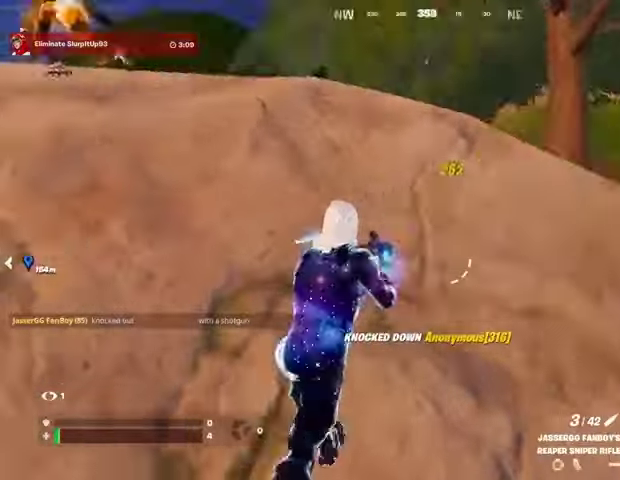
{"buttons": [], "left_stick": "left", "right_stick": "center", "events": [[100, "right_stick", "center"], [400, "left_stick", "down-left"], [467, "left_stick", "left"]]}
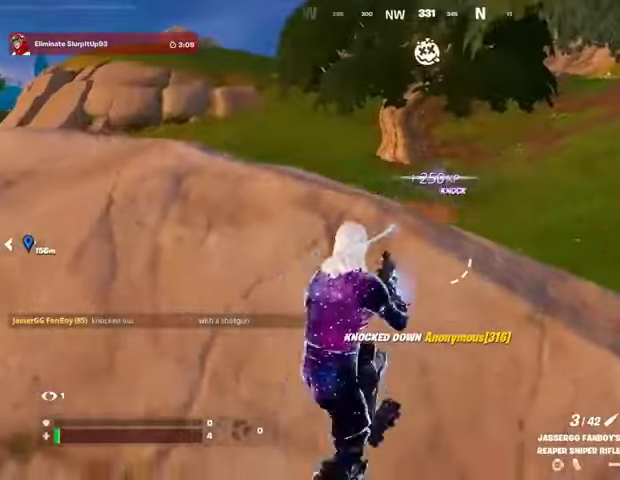
{"buttons": [], "left_stick": "up-right", "right_stick": "center", "events": [[300, "right_stick", "left"], [333, "left_stick", "up-right"], [433, "right_stick", "center"]]}
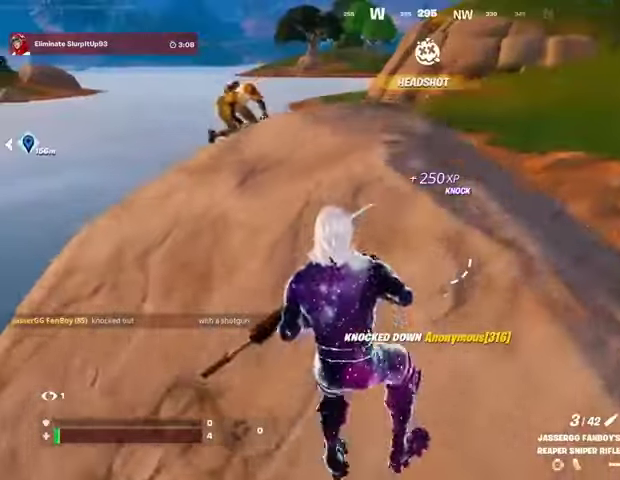
{"buttons": [], "left_stick": "left", "right_stick": "right", "events": [[33, "left_stick", "right"], [167, "left_stick", "down"], [233, "left_stick", "left"], [400, "right_stick", "right"]]}
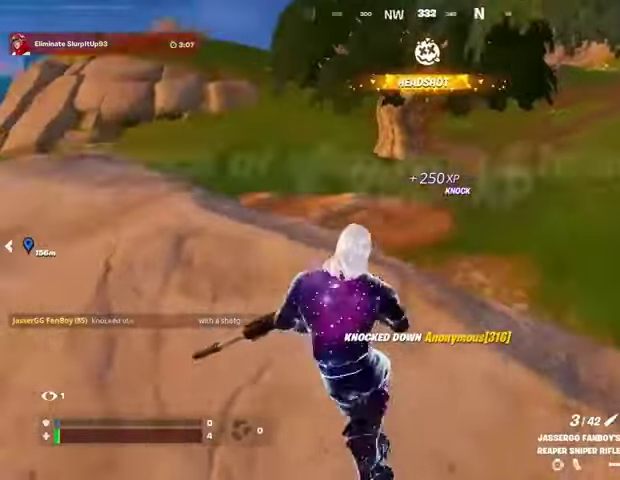
{"buttons": [], "left_stick": "up", "right_stick": "center", "events": [[33, "right_stick", "center"], [133, "R3", "down"], [233, "R3", "up"], [467, "left_stick", "up"]]}
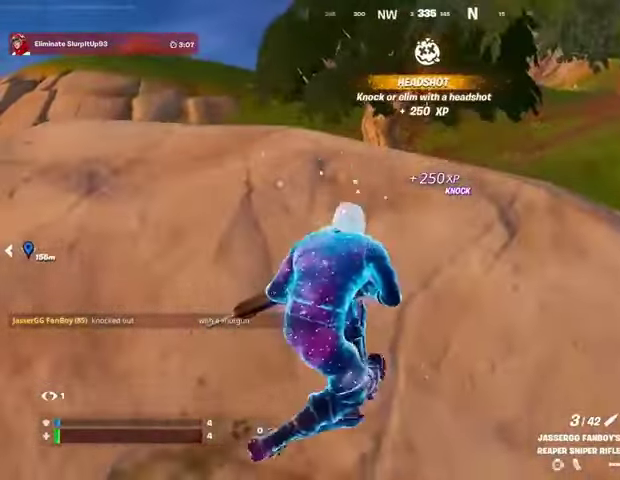
{"buttons": [], "left_stick": "down", "right_stick": "center", "events": [[100, "left_stick", "right"], [100, "right_stick", "right"], [200, "right_stick", "center"], [267, "left_stick", "down-right"], [367, "left_stick", "down"]]}
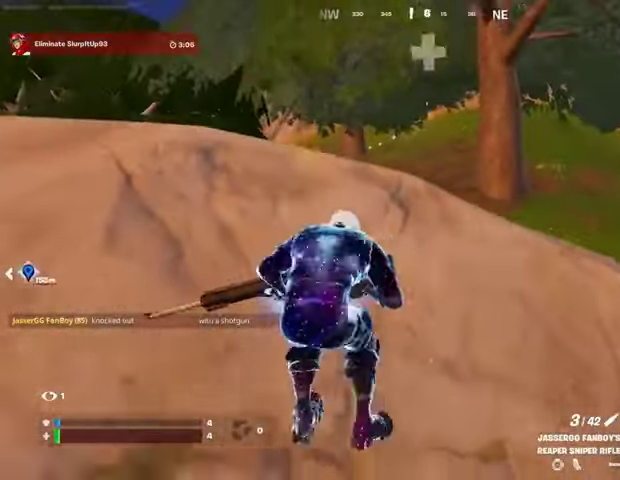
{"buttons": [], "left_stick": "right", "right_stick": "center", "events": [[133, "left_stick", "up-left"], [267, "left_stick", "up"], [500, "left_stick", "right"]]}
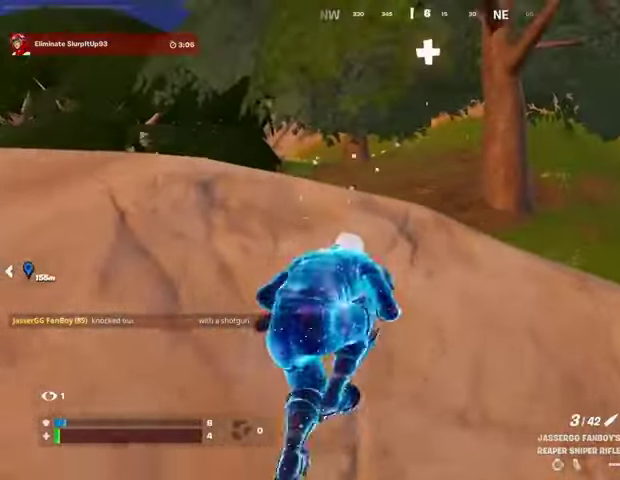
{"buttons": [], "left_stick": "left", "right_stick": "left", "events": [[133, "left_stick", "down-left"], [200, "left_stick", "left"], [333, "right_stick", "left"]]}
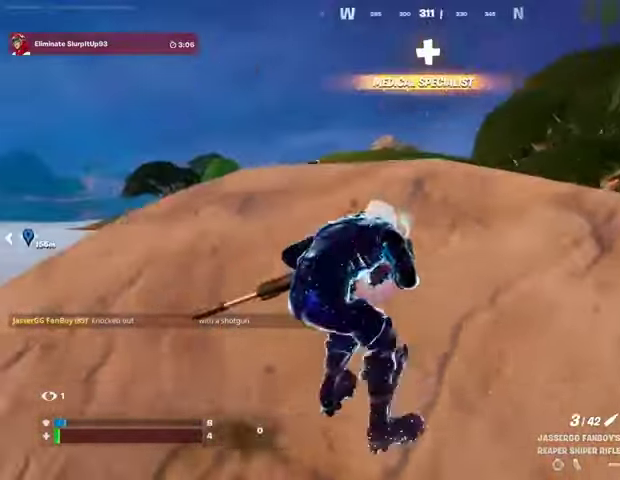
{"buttons": [], "left_stick": "up", "right_stick": "center", "events": [[33, "left_stick", "up-left"], [33, "right_stick", "center"], [100, "R1", "down"], [200, "R1", "up"], [300, "left_stick", "up"], [433, "R3", "down"], [500, "R3", "up"]]}
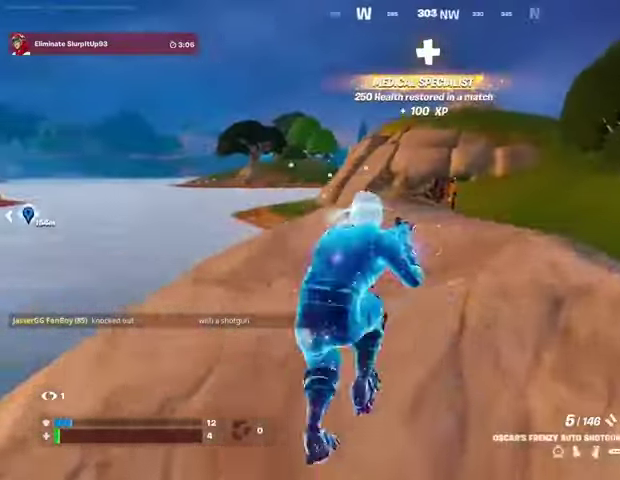
{"buttons": ["L2"], "left_stick": "up", "right_stick": "center", "events": [[100, "L2", "down"], [133, "left_stick", "right"], [200, "R2", "down"], [267, "L2", "up"], [267, "R2", "up"], [267, "R3", "down"], [267, "left_stick", "down"], [267, "right_stick", "down"], [333, "R3", "up"], [367, "right_stick", "center"], [433, "left_stick", "up"], [467, "L2", "down"]]}
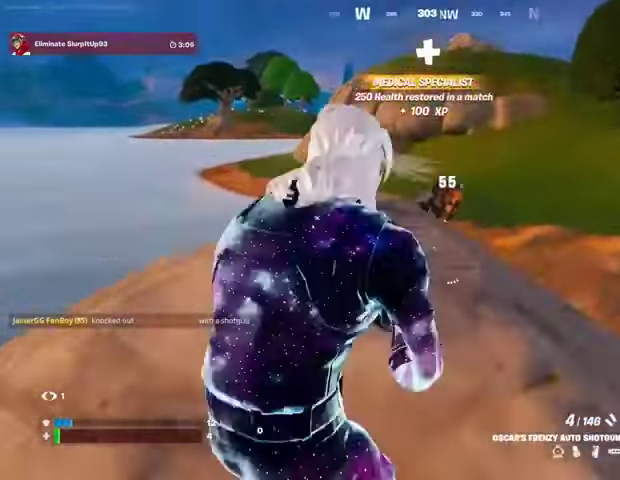
{"buttons": ["SQUARE"], "left_stick": "down", "right_stick": "center", "events": [[33, "right_stick", "up"], [167, "R3", "down"], [200, "left_stick", "center"], [200, "right_stick", "right"], [300, "R2", "down"], [300, "left_stick", "down"], [300, "right_stick", "down"], [333, "R3", "up"], [367, "L2", "up"], [367, "R2", "up"], [433, "right_stick", "center"], [500, "SQUARE", "down"]]}
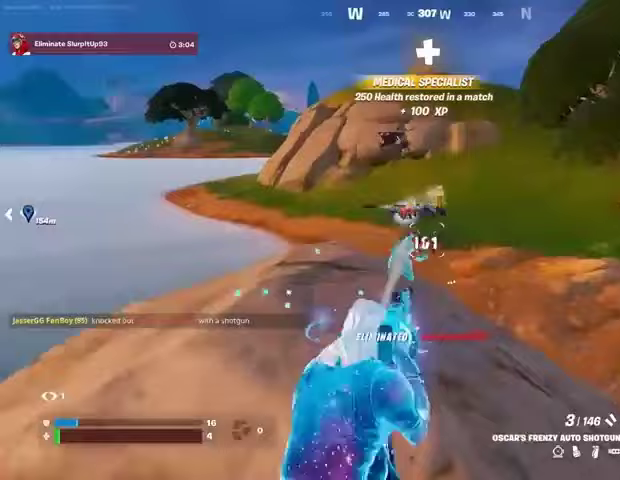
{"buttons": [], "left_stick": "down-left", "right_stick": "center", "events": [[67, "SQUARE", "up"], [67, "left_stick", "down-left"], [167, "R3", "down"], [167, "right_stick", "down-right"], [233, "right_stick", "right"], [267, "R3", "up"], [367, "right_stick", "center"]]}
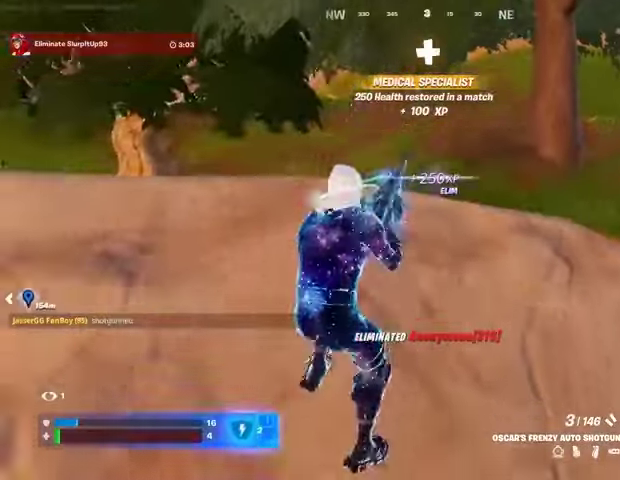
{"buttons": [], "left_stick": "center", "right_stick": "center", "events": [[267, "left_stick", "center"]]}
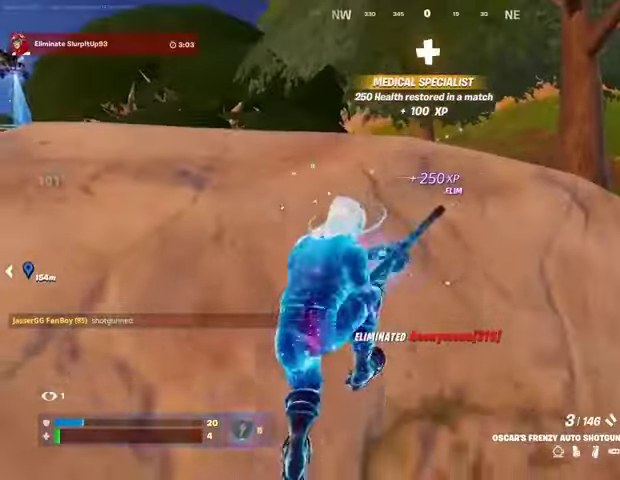
{"buttons": [], "left_stick": "center", "right_stick": "center", "events": [[33, "left_stick", "up"], [333, "left_stick", "right"], [400, "left_stick", "center"]]}
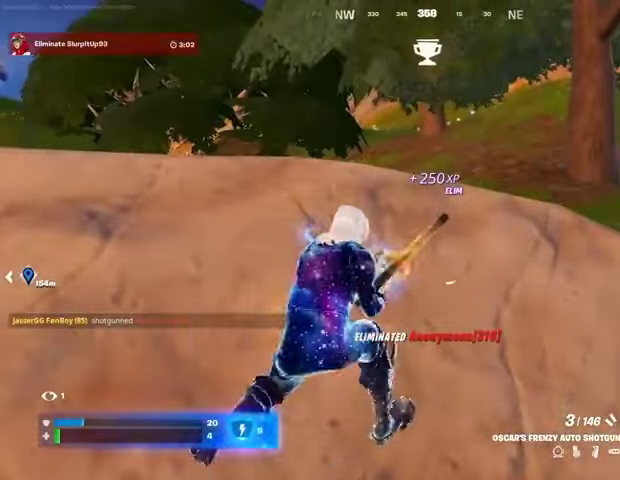
{"buttons": [], "left_stick": "down", "right_stick": "center", "events": [[433, "left_stick", "down"]]}
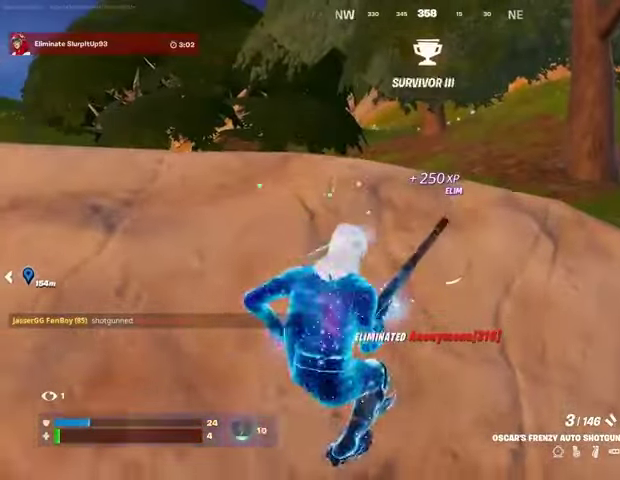
{"buttons": [], "left_stick": "center", "right_stick": "center", "events": [[133, "left_stick", "center"]]}
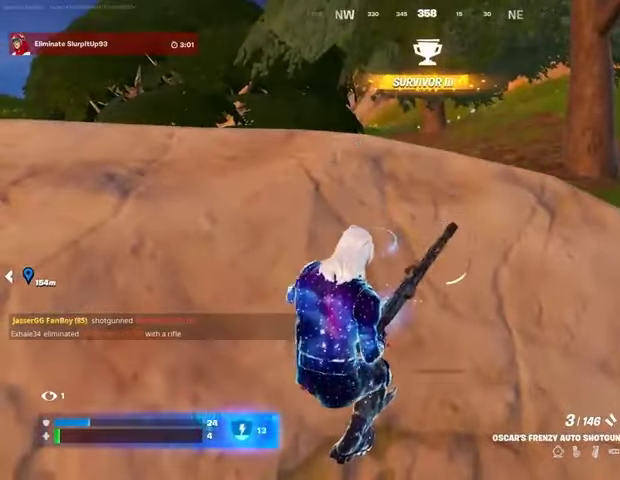
{"buttons": [], "left_stick": "center", "right_stick": "right", "events": [[400, "right_stick", "right"]]}
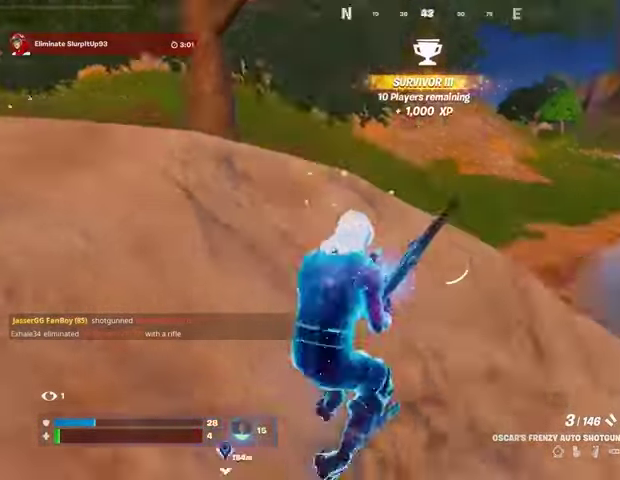
{"buttons": [], "left_stick": "up-right", "right_stick": "center", "events": [[100, "right_stick", "center"], [300, "left_stick", "left"], [400, "left_stick", "center"], [500, "left_stick", "up-right"]]}
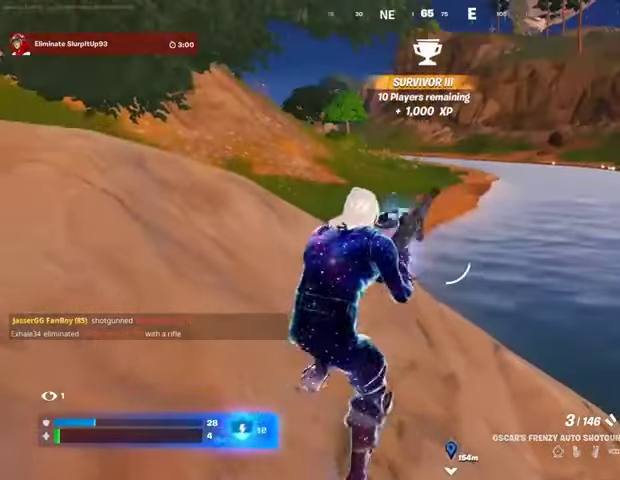
{"buttons": [], "left_stick": "up", "right_stick": "left", "events": [[133, "left_stick", "up"], [500, "right_stick", "left"]]}
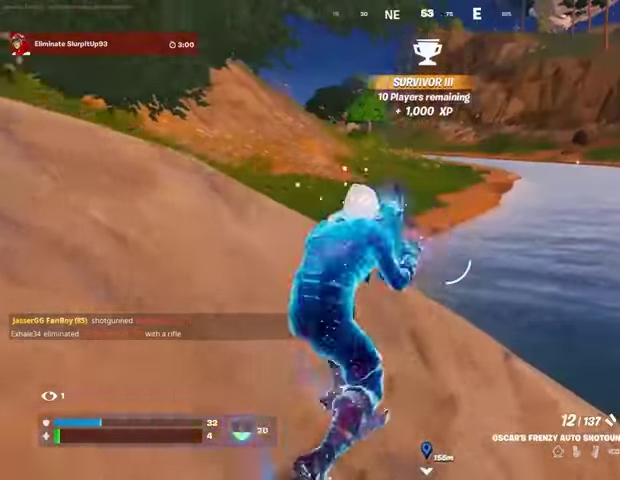
{"buttons": [], "left_stick": "up-left", "right_stick": "center", "events": [[167, "left_stick", "left"], [267, "right_stick", "center"], [367, "R1", "down"], [367, "left_stick", "up-left"], [433, "R1", "up"]]}
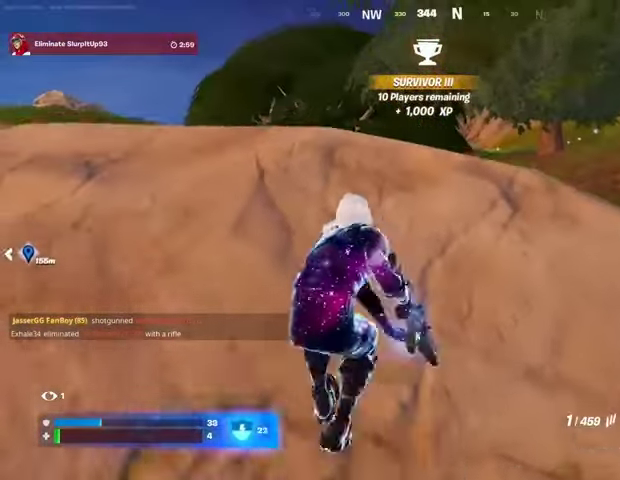
{"buttons": ["SQUARE"], "left_stick": "center", "right_stick": "center", "events": [[100, "left_stick", "center"], [167, "SQUARE", "down"], [200, "SQUARE", "up"], [300, "SQUARE", "down"], [367, "SQUARE", "up"], [433, "SQUARE", "down"]]}
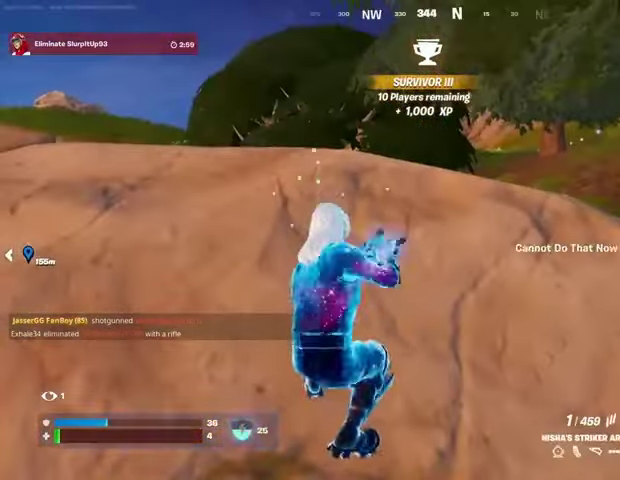
{"buttons": ["R3"], "left_stick": "up-left", "right_stick": "center", "events": [[33, "SQUARE", "up"], [200, "left_stick", "left"], [333, "right_stick", "down-left"], [433, "left_stick", "up-left"], [467, "right_stick", "center"], [500, "R3", "down"]]}
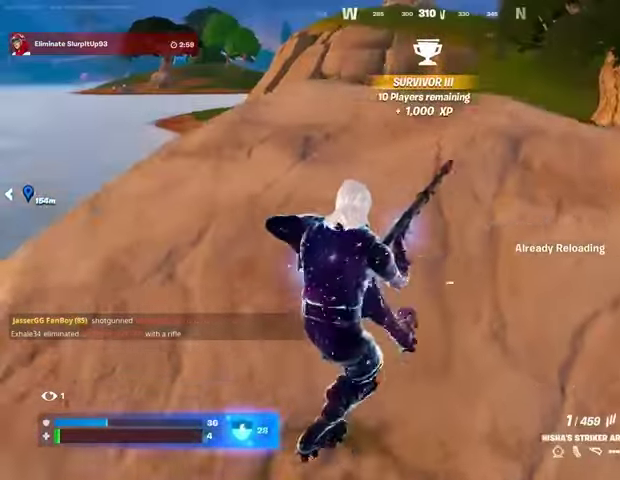
{"buttons": [], "left_stick": "up-left", "right_stick": "center", "events": [[100, "R3", "up"]]}